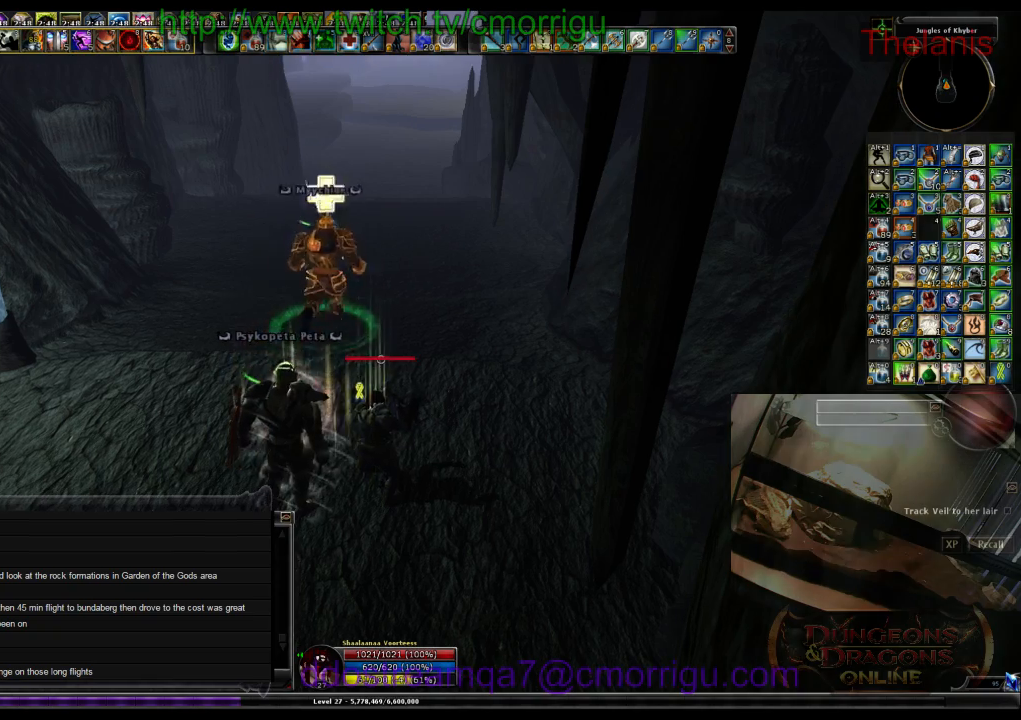
Gameplay with keyboard; each line is a JSON object with the keys held at the frame after it. "events" lists presses ("down") and releases ("up") of ".", "/", "0", "1", "2", "3", "4", "5", "6", "7", "8", "9", "a", "b", "backslash", "backspace", "c", "caps_lock", "comma", "ctrl_l", "ctrl_r", "d", "e", "equals", "escape", "f", "f1", "f10", "f11", "f12", "f2", "f3", "f4", "f5", "f6", "f7", "f8", "f9", "g", "h", "i", "j", "k", "l", "lbracket", "m", "minus", "n", "o", "p", "q", "quote", "r", "rbracket", "return", "s", "semicolon", "shift_l", "shift_r", "space", "t", "tab", "tilde", "u", "v", "w", "x", "y" and "z" between this image and that frame as [ms after this image, input, new state], when the widget could be followed in between. No other keys are recorded. Mouse input is not recorded.
{"keys": ["w"], "events": [[134, "w", "down"]]}
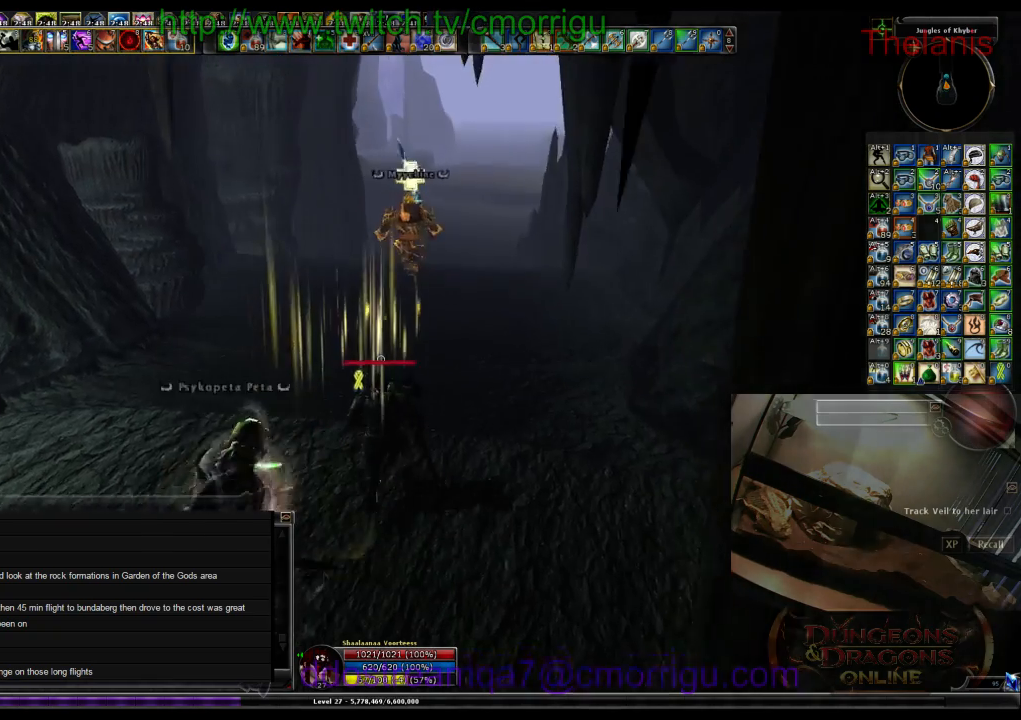
{"keys": ["w"], "events": []}
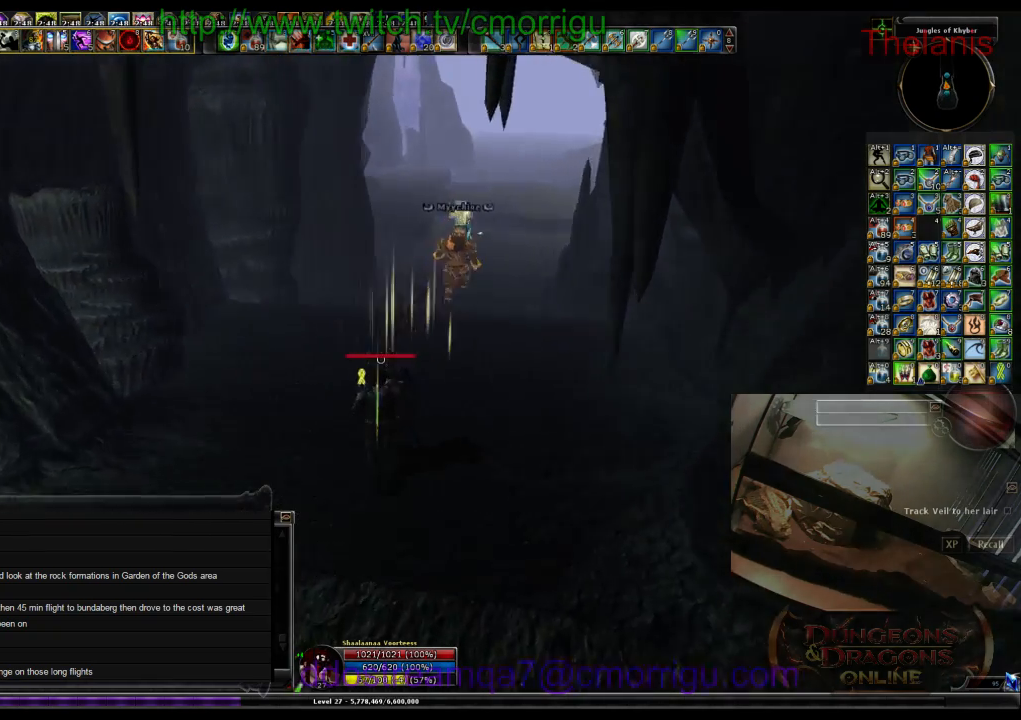
{"keys": ["d", "w"], "events": [[334, "d", "down"]]}
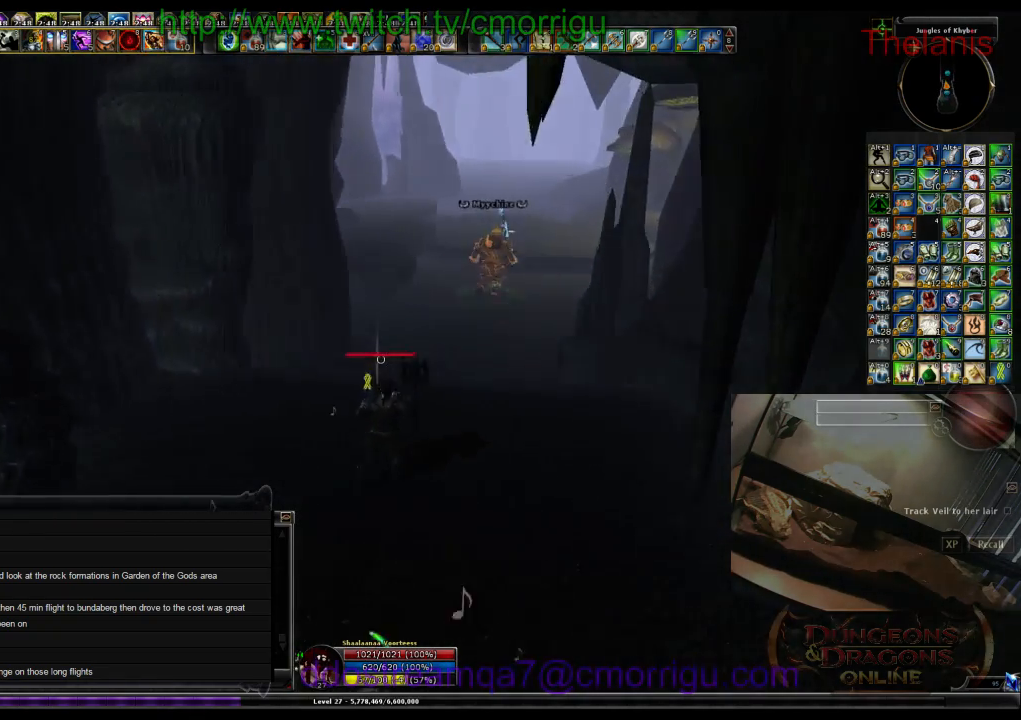
{"keys": ["w"], "events": [[34, "d", "up"]]}
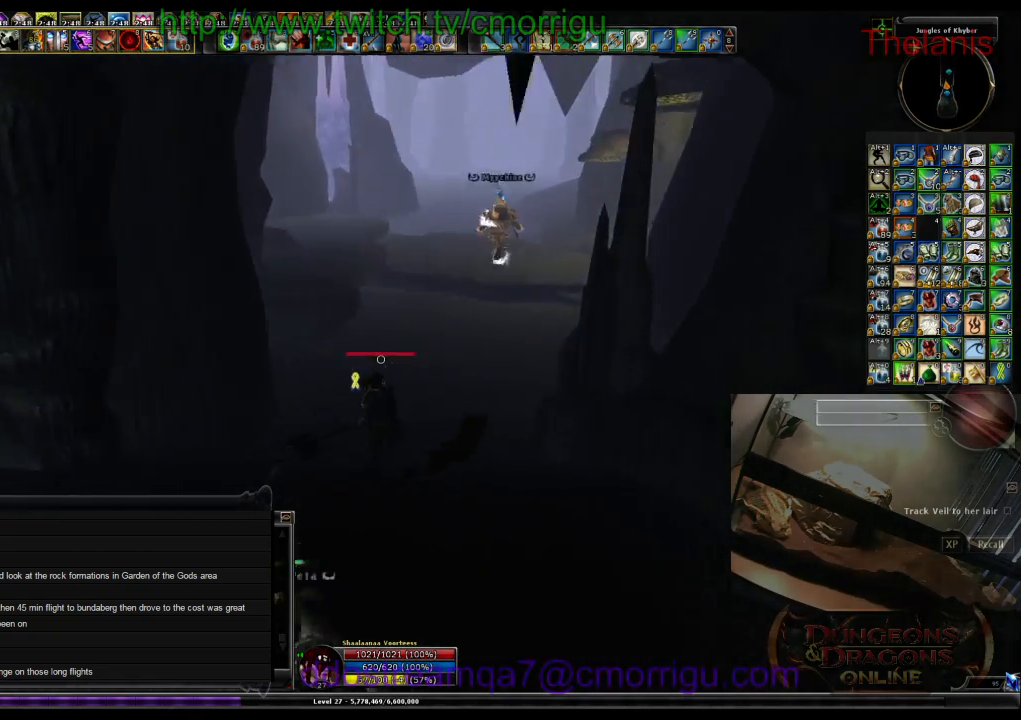
{"keys": ["w"], "events": []}
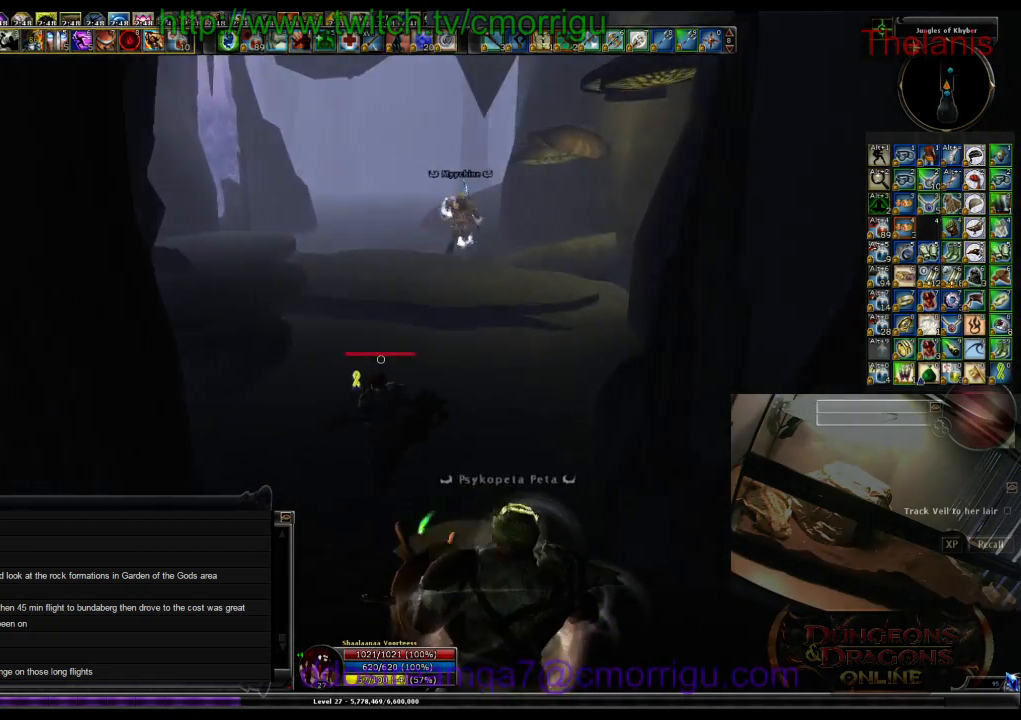
{"keys": ["w"], "events": []}
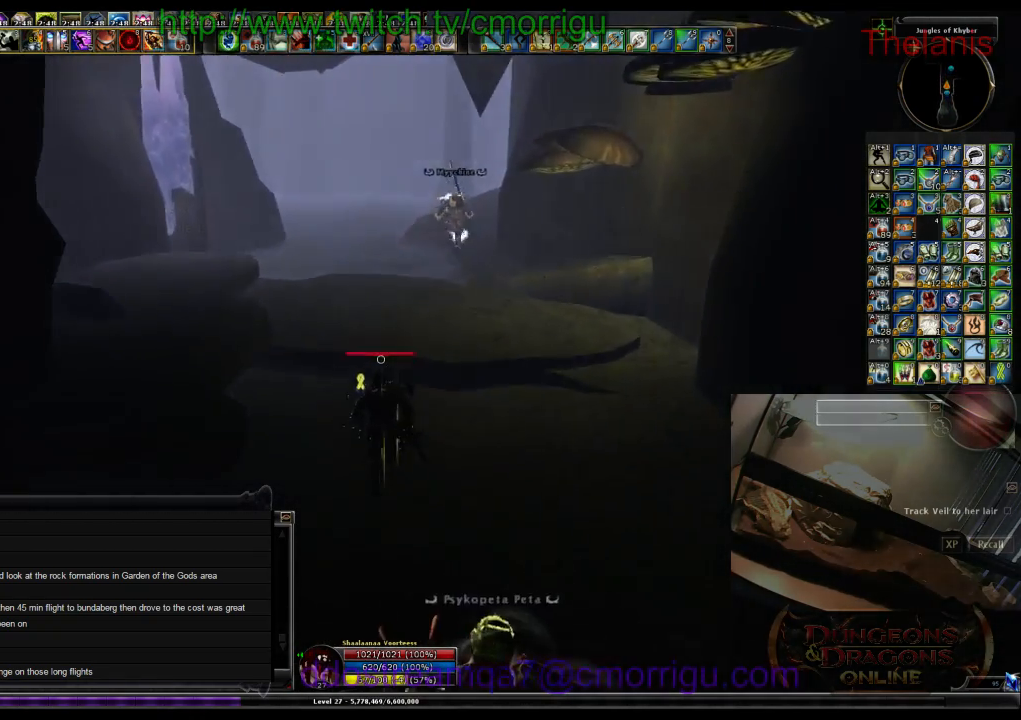
{"keys": ["w"], "events": []}
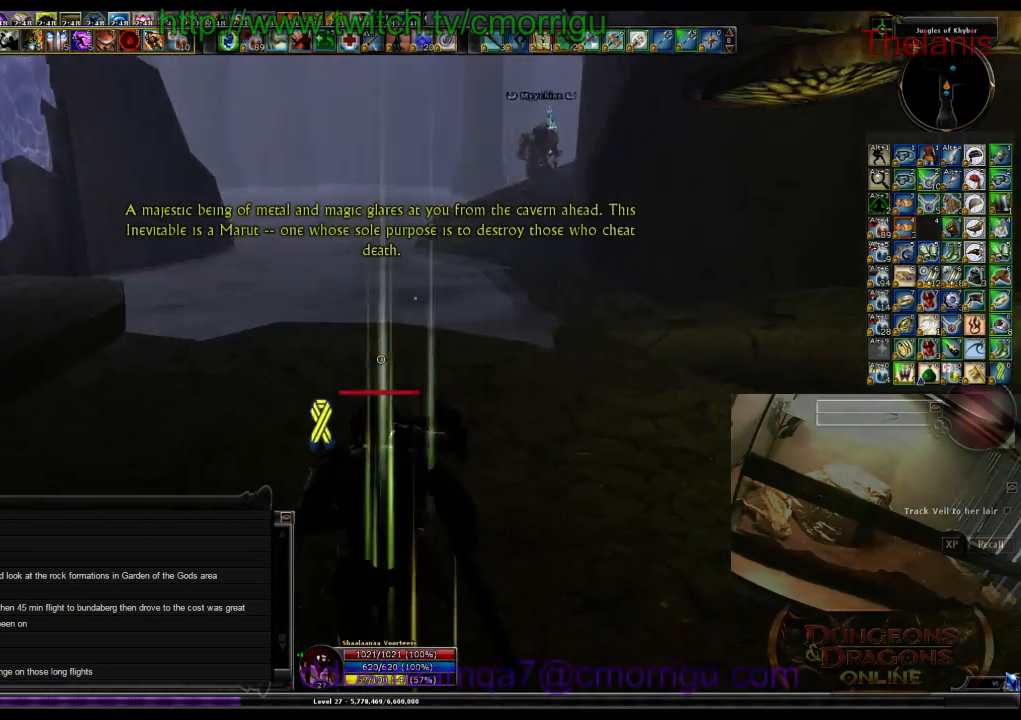
{"keys": ["d", "w"], "events": [[267, "d", "down"]]}
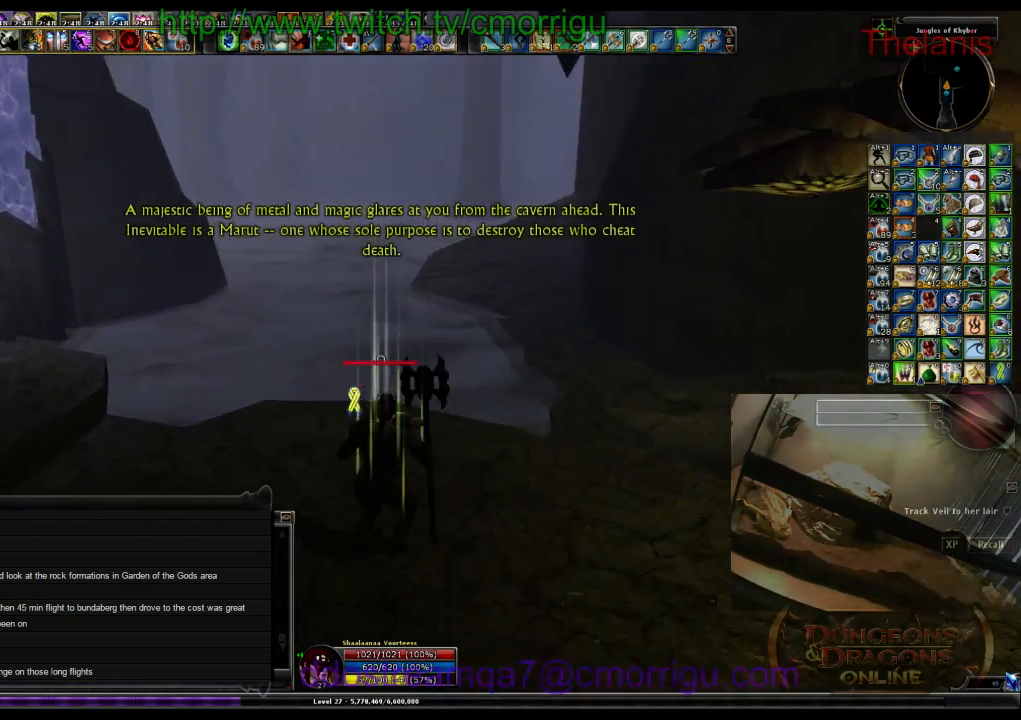
{"keys": ["w"], "events": [[267, "d", "up"]]}
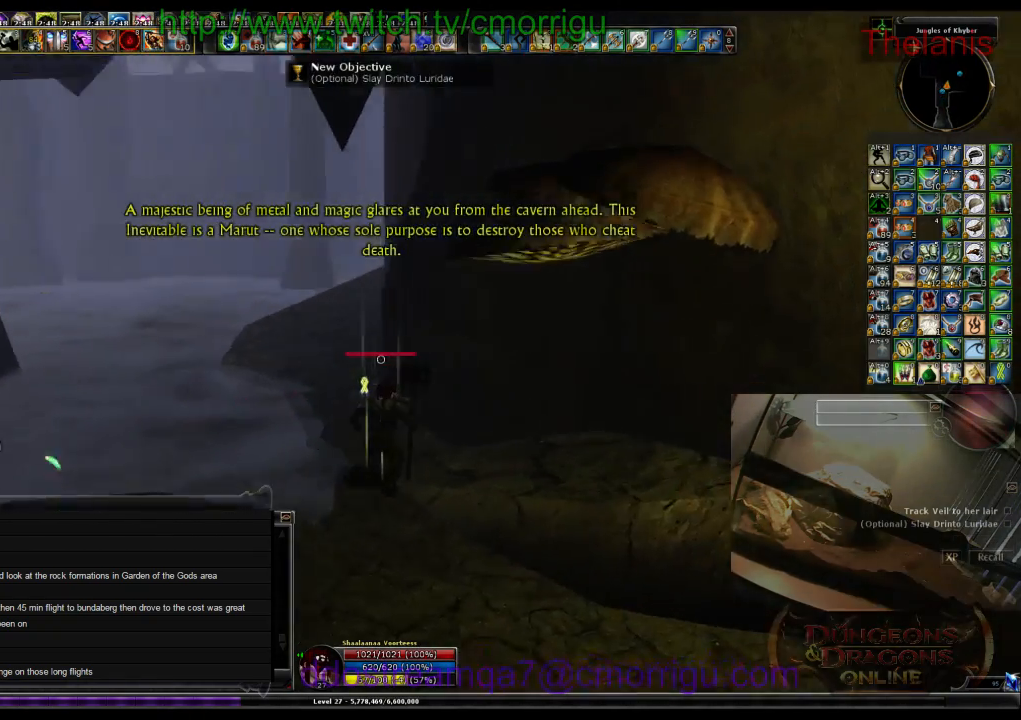
{"keys": ["w"], "events": []}
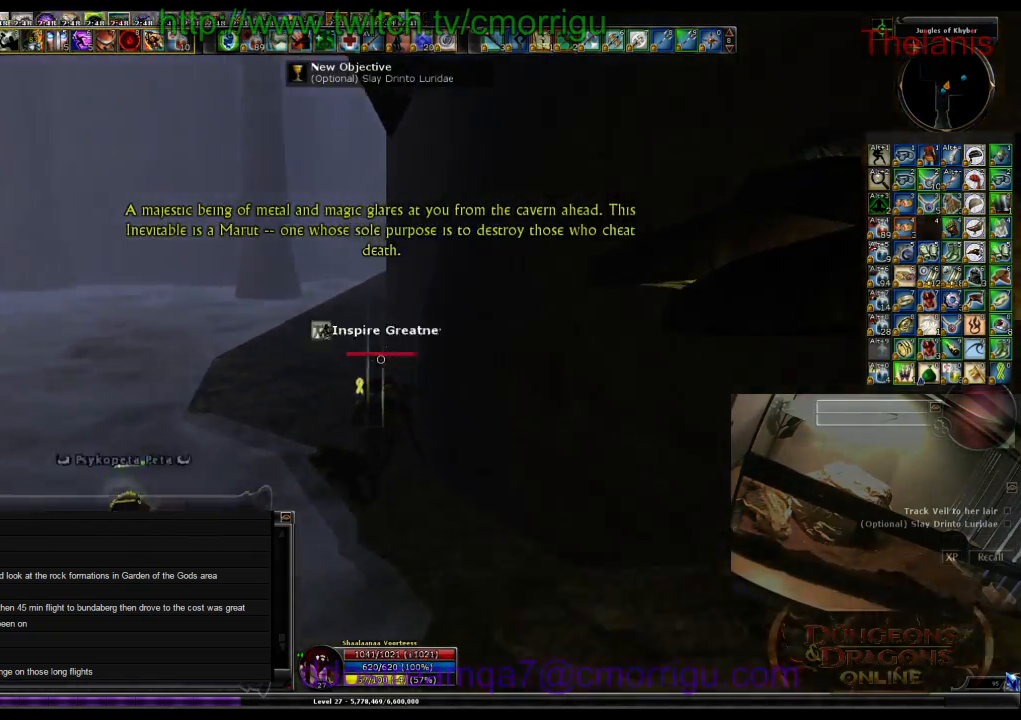
{"keys": ["w"], "events": []}
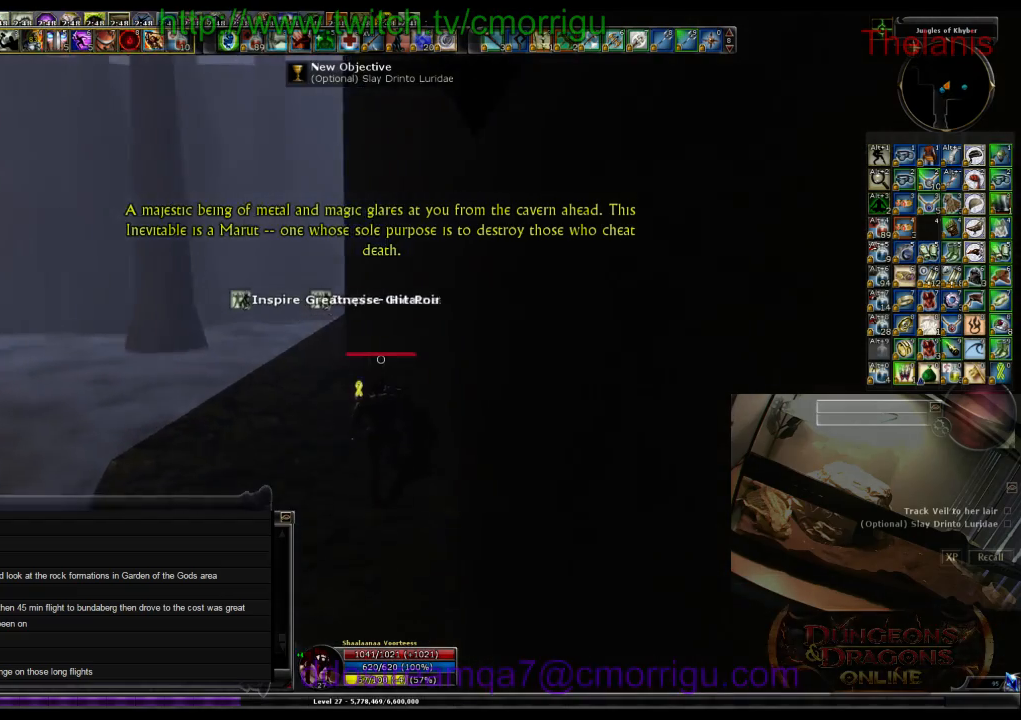
{"keys": ["w"], "events": []}
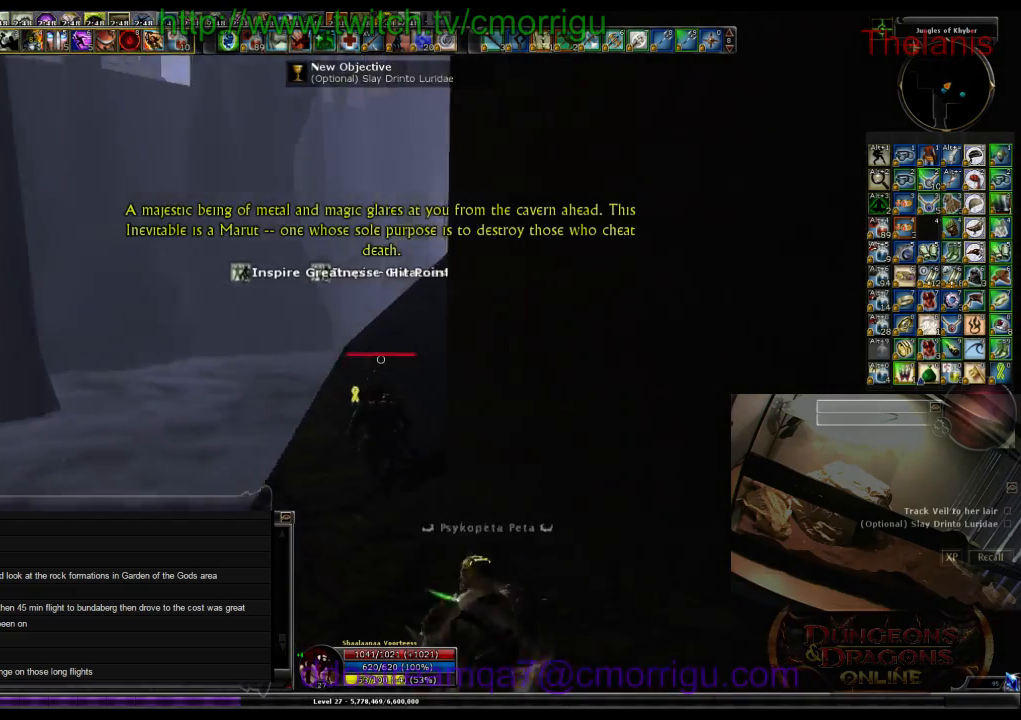
{"keys": ["w"], "events": []}
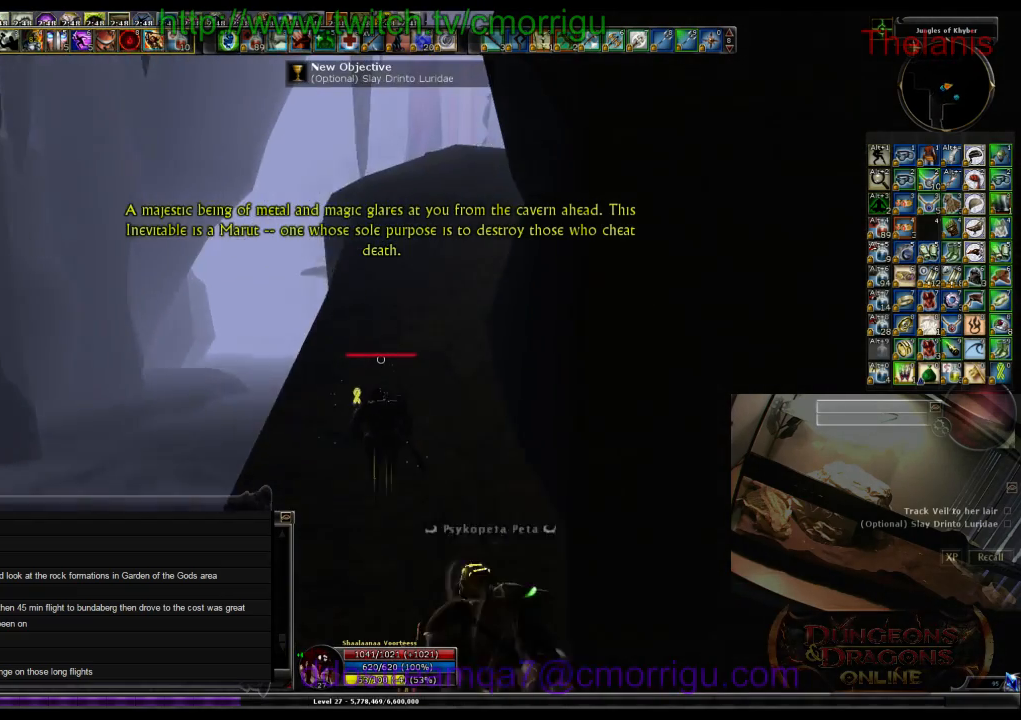
{"keys": ["w"], "events": []}
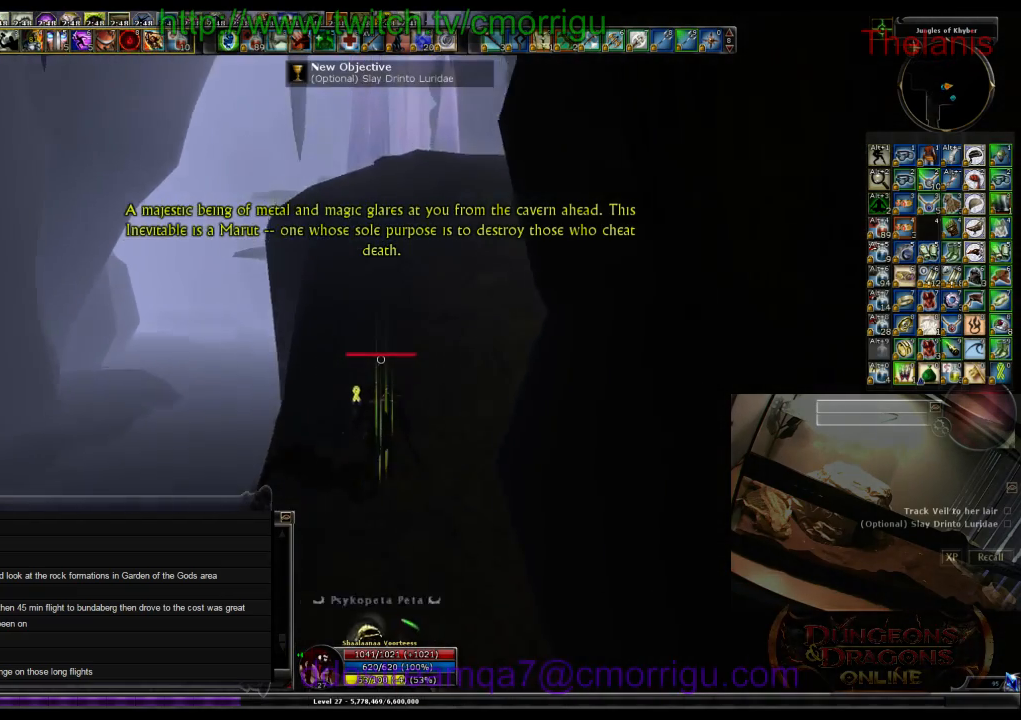
{"keys": ["w"], "events": []}
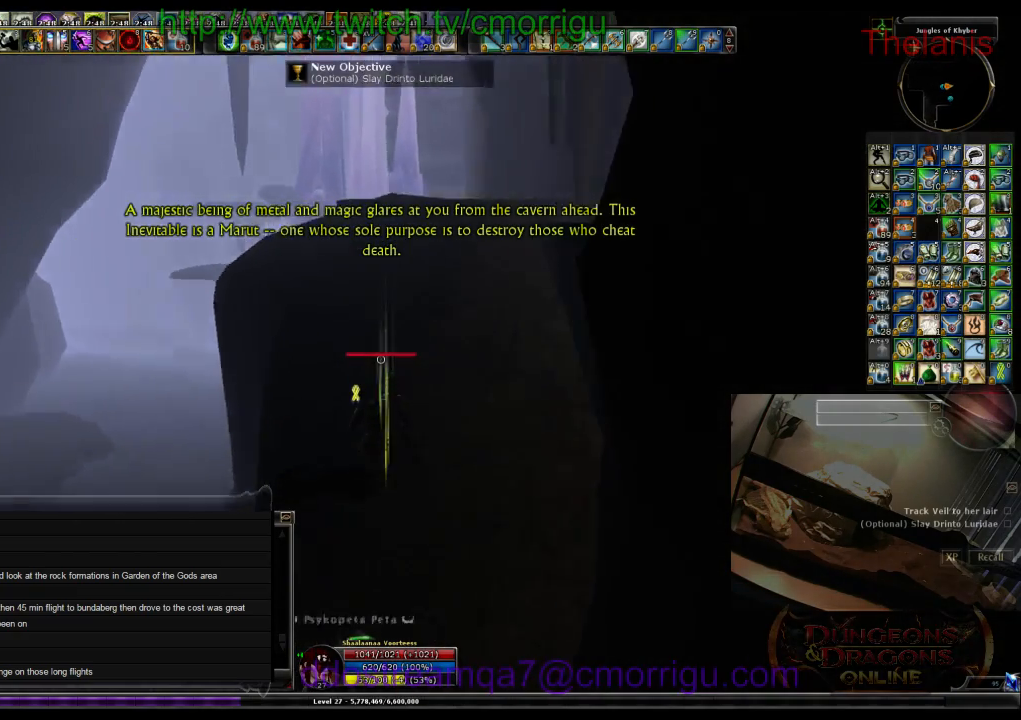
{"keys": ["a", "w"], "events": [[400, "a", "down"]]}
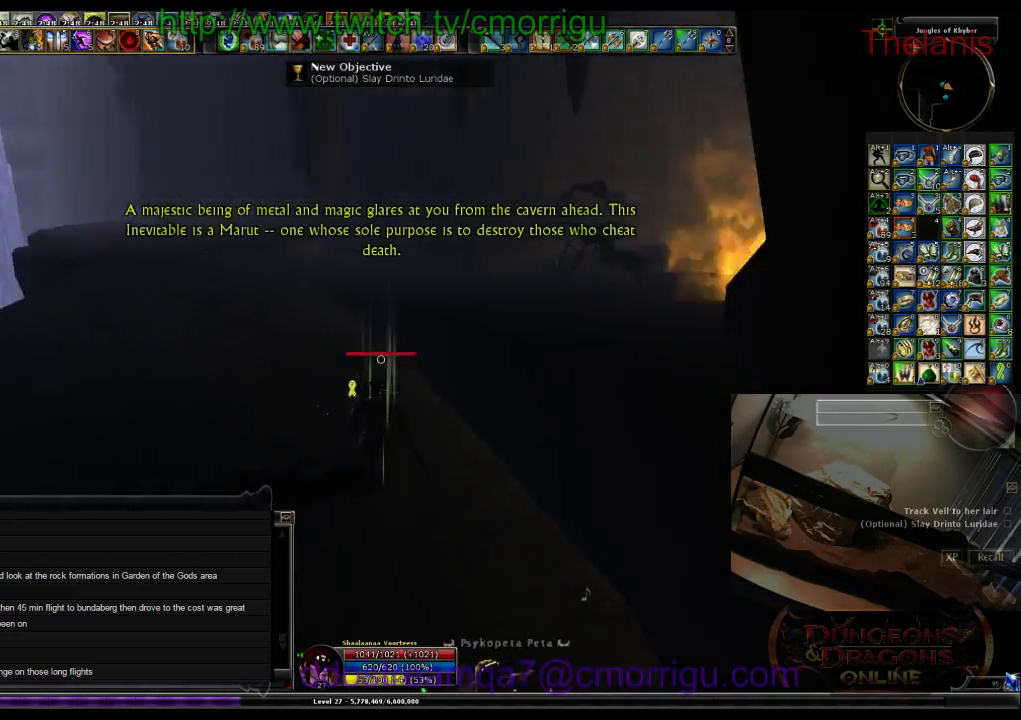
{"keys": ["w"], "events": [[267, "a", "up"], [300, "space", "down"], [467, "space", "up"]]}
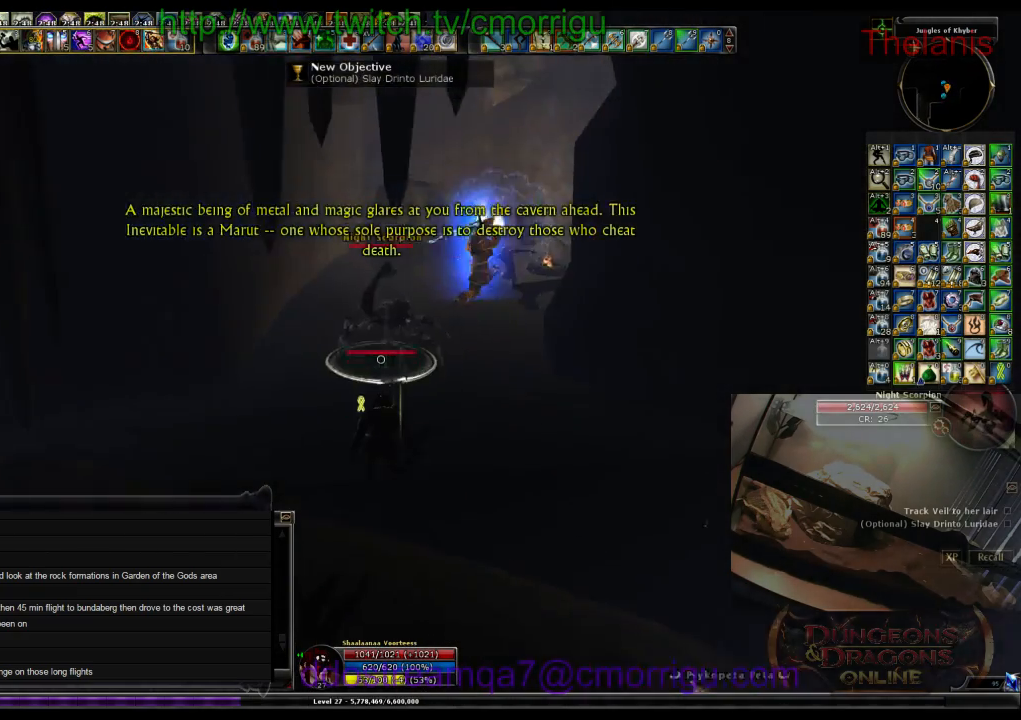
{"keys": [], "events": [[334, "w", "up"]]}
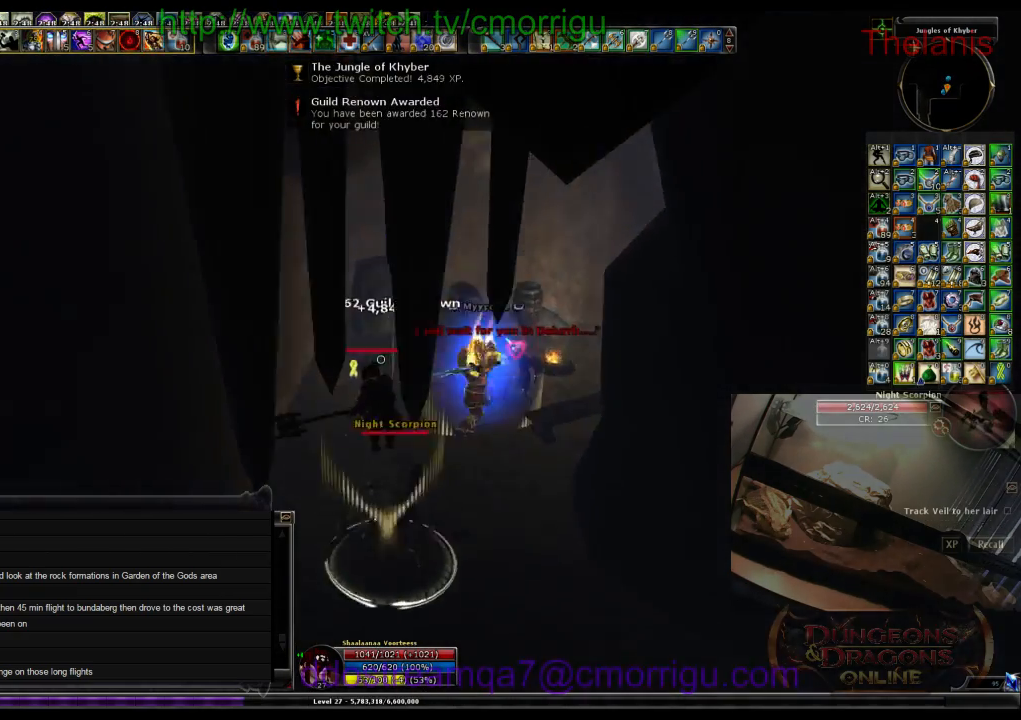
{"keys": [], "events": []}
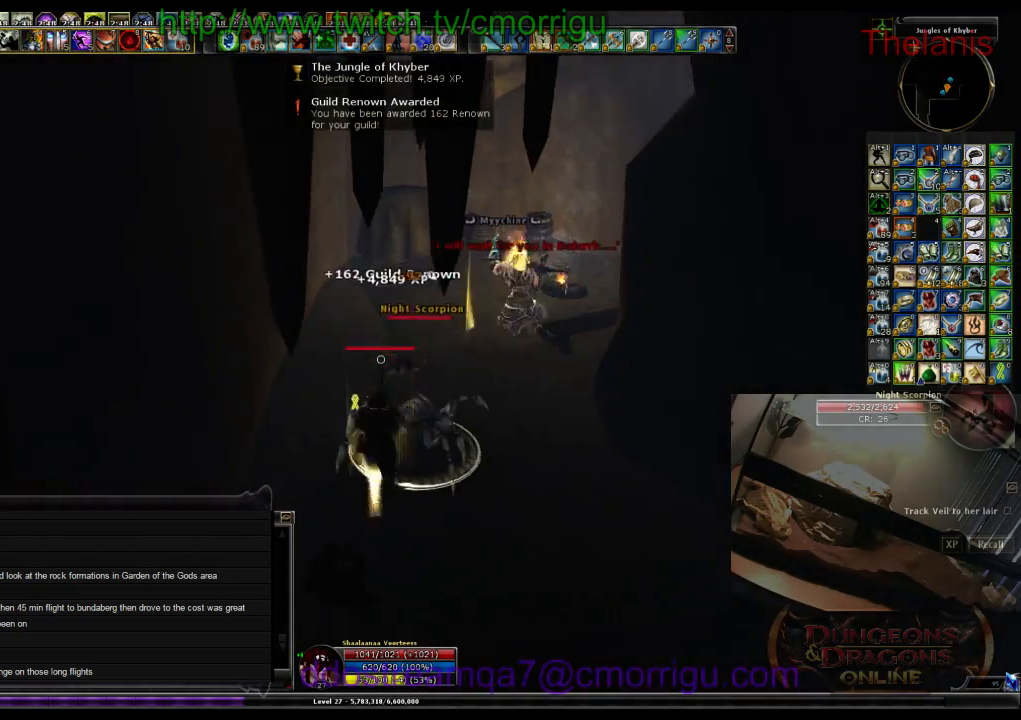
{"keys": ["d", "w"], "events": [[134, "d", "down"], [167, "w", "down"]]}
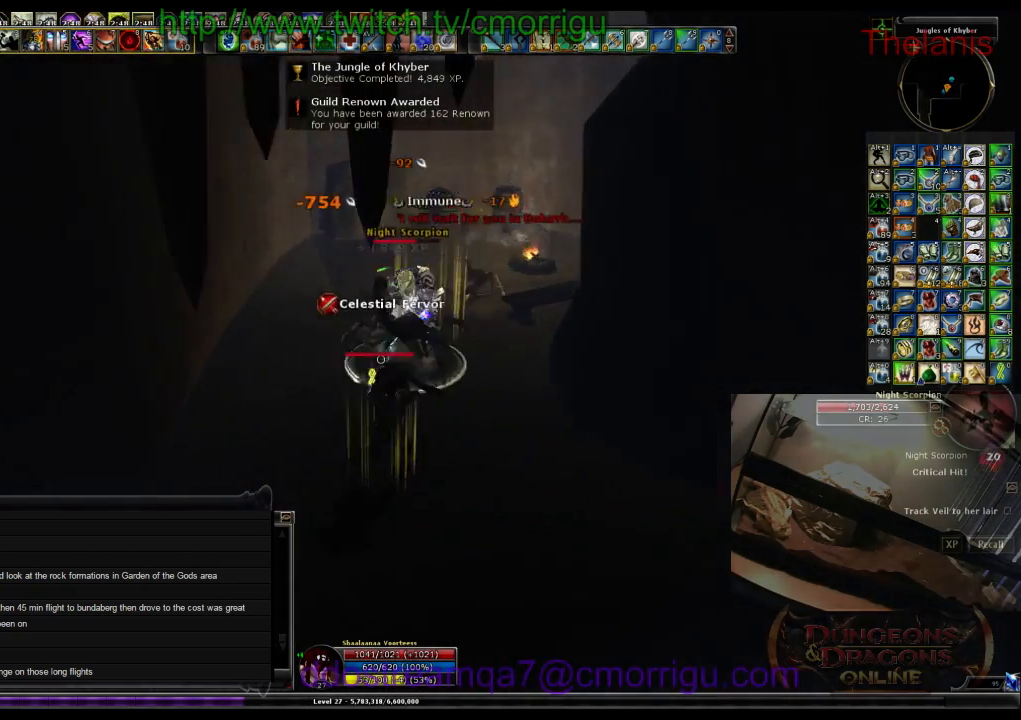
{"keys": ["w"], "events": [[67, "d", "up"], [134, "w", "up"], [334, "w", "down"]]}
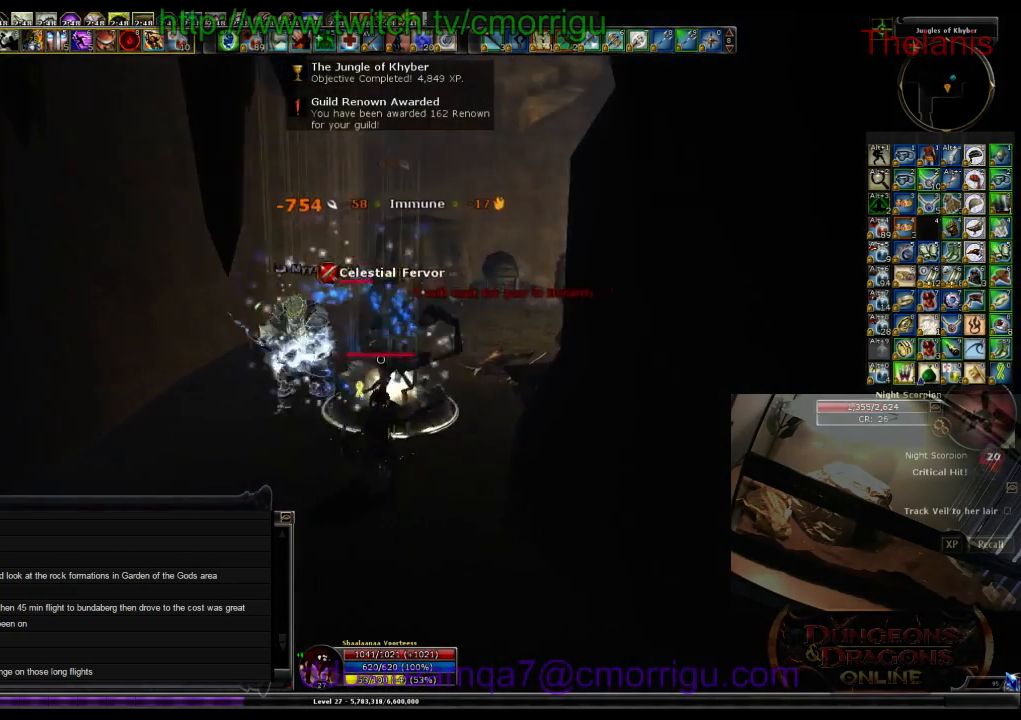
{"keys": [], "events": [[267, "w", "up"]]}
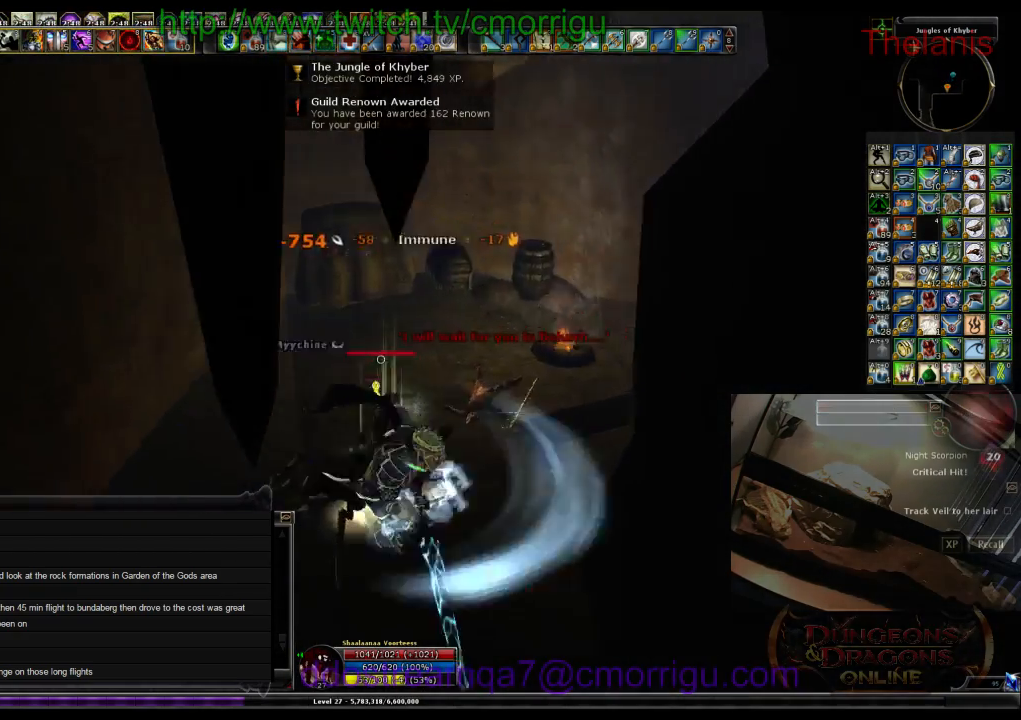
{"keys": [], "events": [[100, "w", "down"], [434, "w", "up"]]}
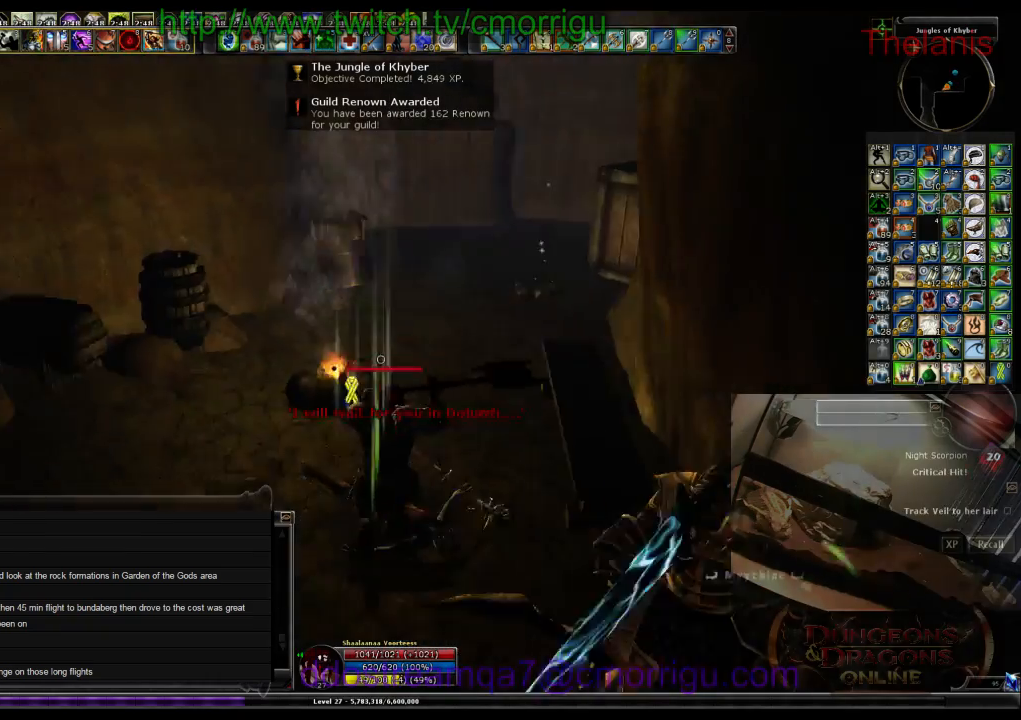
{"keys": ["a", "w"], "events": [[334, "a", "down"], [367, "w", "down"]]}
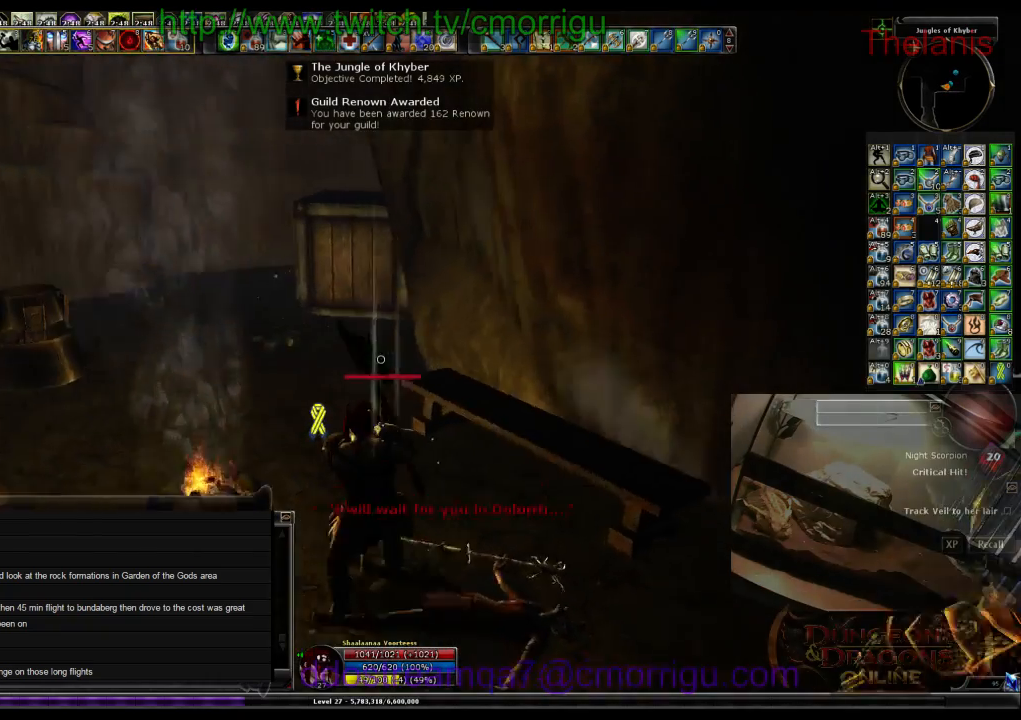
{"keys": [], "events": [[367, "a", "up"], [467, "w", "up"]]}
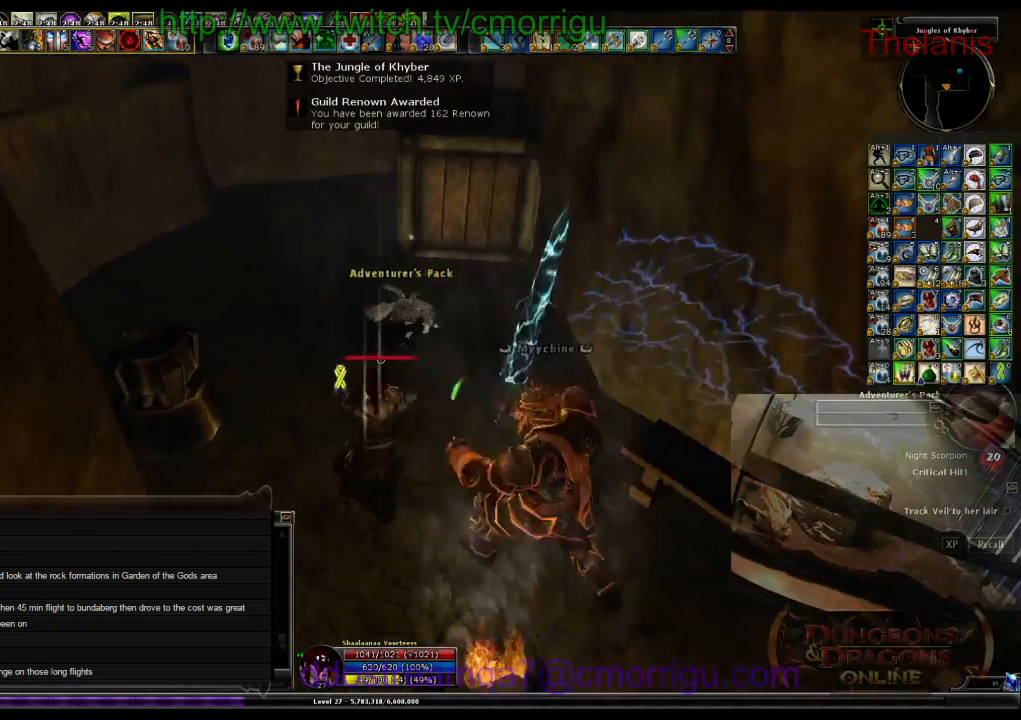
{"keys": [], "events": []}
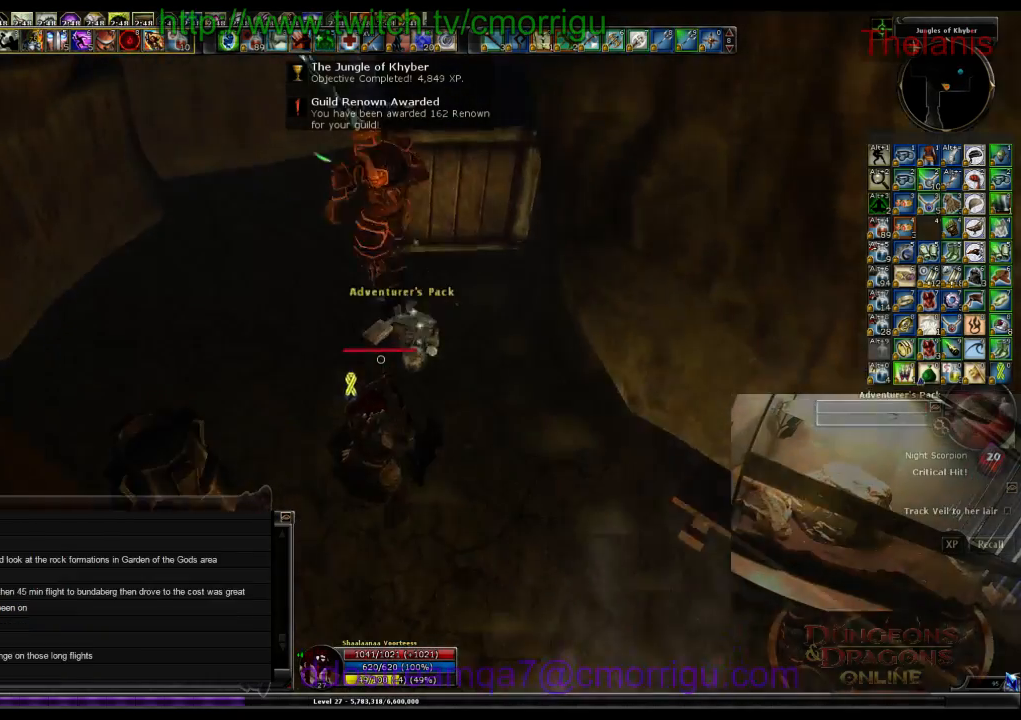
{"keys": [], "events": [[34, "w", "down"], [167, "w", "up"]]}